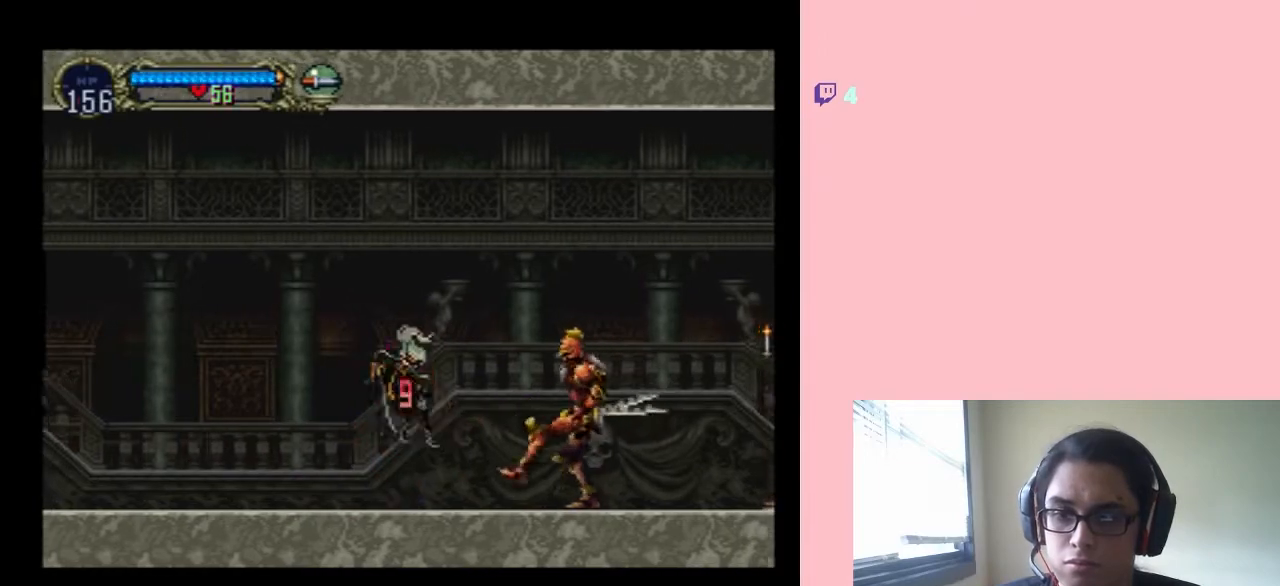
Gameplay with a controller (Nintendo layout); each line is a JSON object with the inputs held at the frame after it. "events" lists button and stick changes between this image and that frame as [ms after this image, input, new state], when the widget could be followed in between. Not read: L2 L3 R2 R3.
{"buttons": ["DPAD_RIGHT"], "left_stick": "center", "right_stick": "center", "events": [[17, "Y", "up"], [100, "Y", "down"], [167, "Y", "up"], [250, "DPAD_DOWN", "up"], [250, "DPAD_RIGHT", "down"]]}
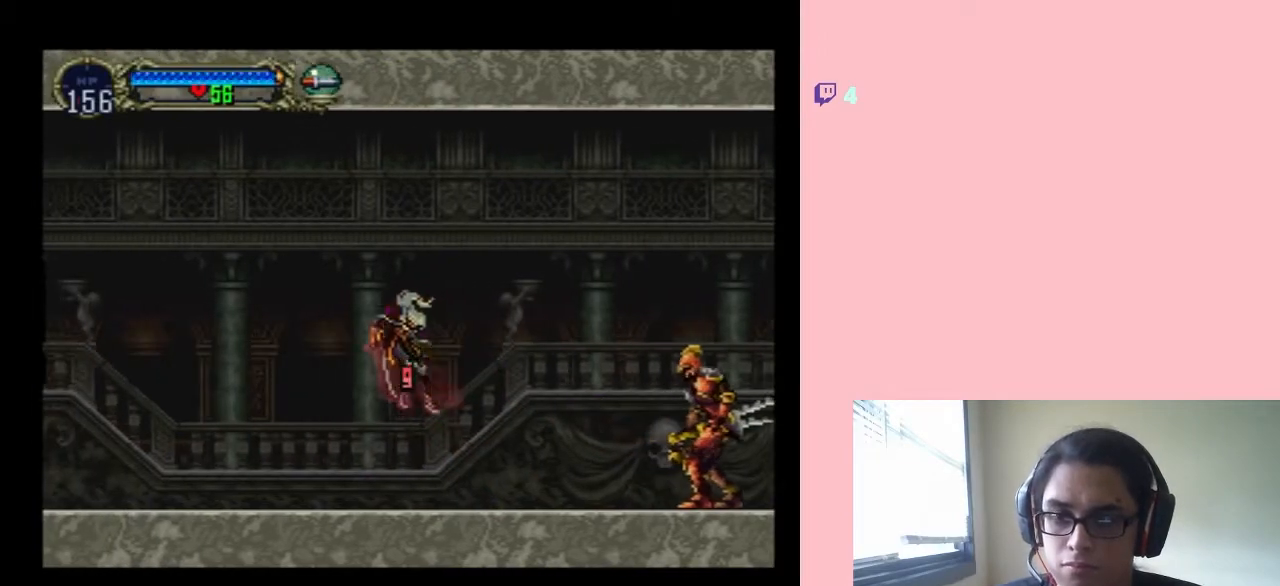
{"buttons": [], "left_stick": "center", "right_stick": "center", "events": [[500, "DPAD_RIGHT", "up"]]}
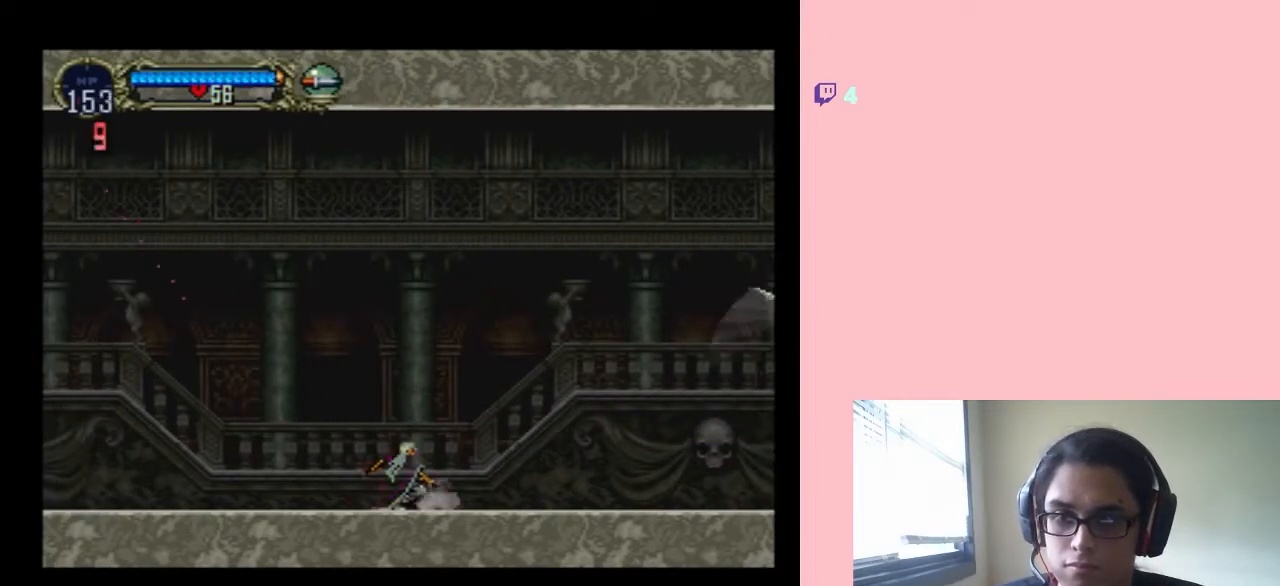
{"buttons": ["Y", "DPAD_UP"], "left_stick": "center", "right_stick": "center", "events": [[33, "DPAD_UP", "down"], [133, "Y", "down"], [200, "Y", "up"], [283, "Y", "down"], [383, "Y", "up"], [433, "Y", "down"]]}
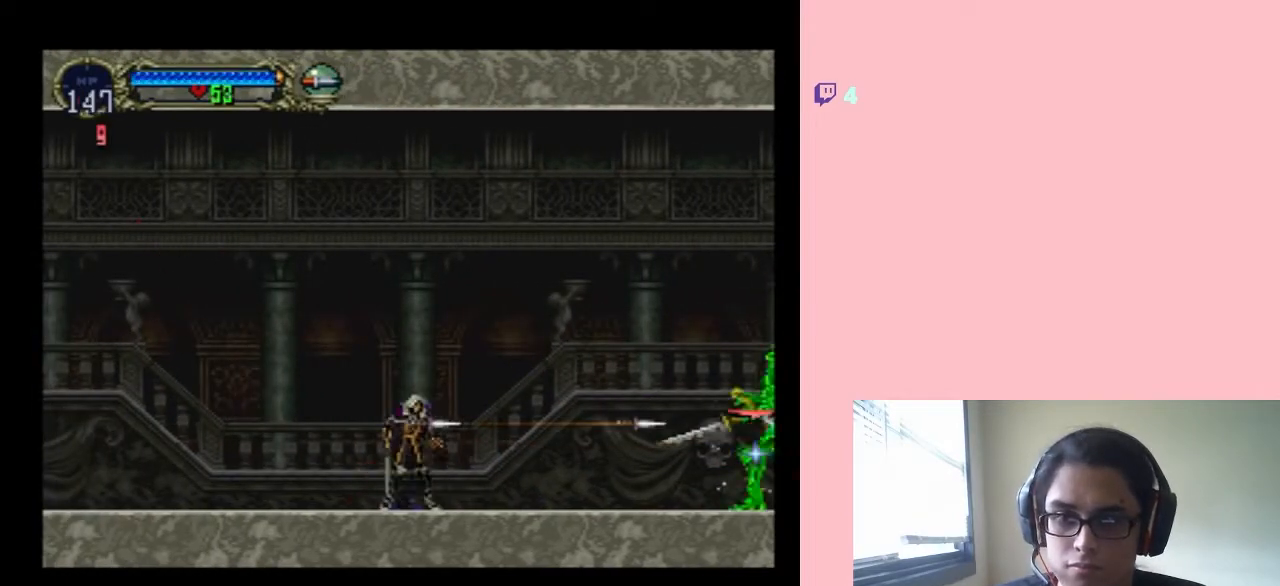
{"buttons": ["DPAD_UP"], "left_stick": "center", "right_stick": "center", "events": [[33, "Y", "up"], [117, "Y", "down"], [200, "Y", "up"], [267, "Y", "down"], [317, "Y", "up"], [417, "Y", "down"], [483, "Y", "up"]]}
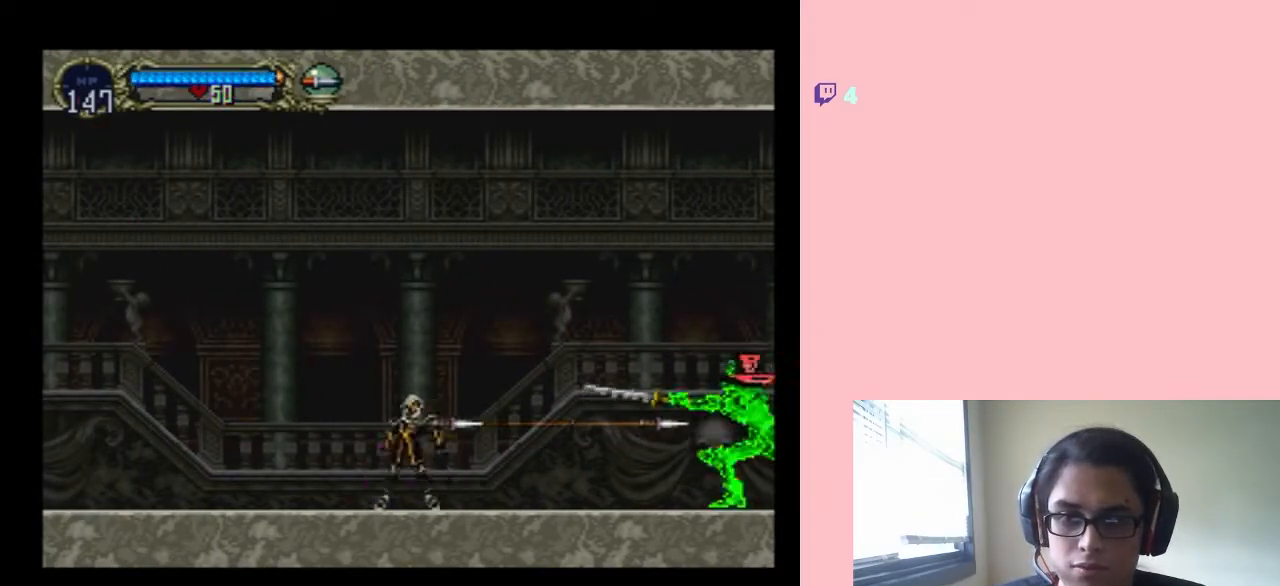
{"buttons": ["Y", "DPAD_UP"], "left_stick": "center", "right_stick": "center", "events": [[67, "Y", "down"], [400, "Y", "up"], [500, "Y", "down"]]}
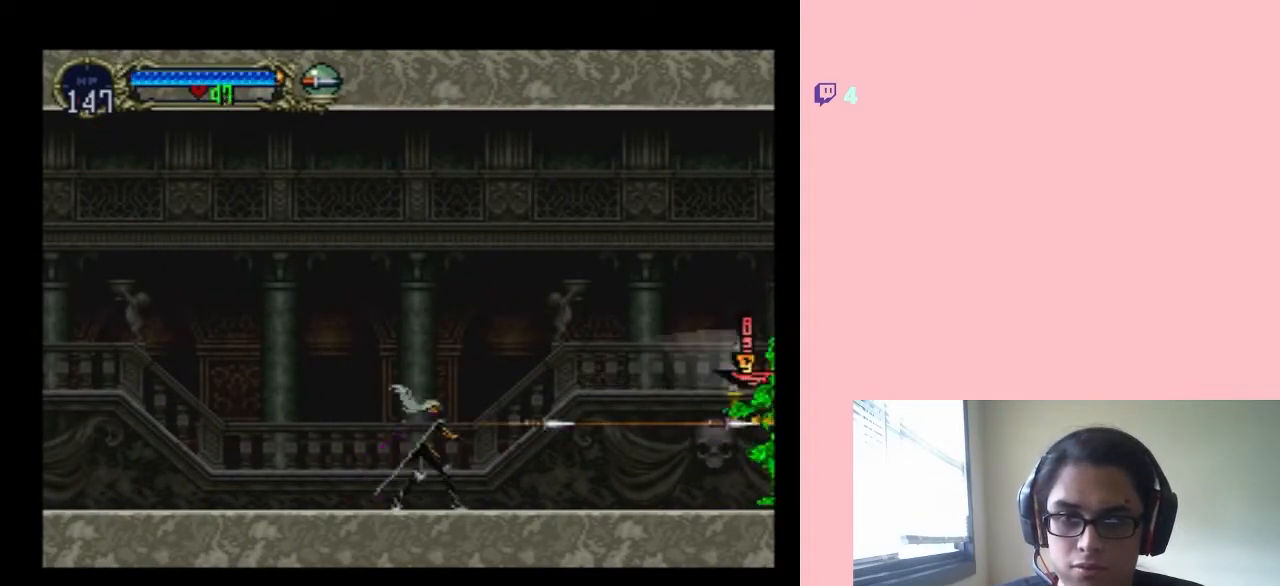
{"buttons": ["DPAD_RIGHT"], "left_stick": "center", "right_stick": "center", "events": [[100, "Y", "up"], [167, "Y", "down"], [267, "DPAD_RIGHT", "down"], [300, "DPAD_UP", "up"], [367, "Y", "up"]]}
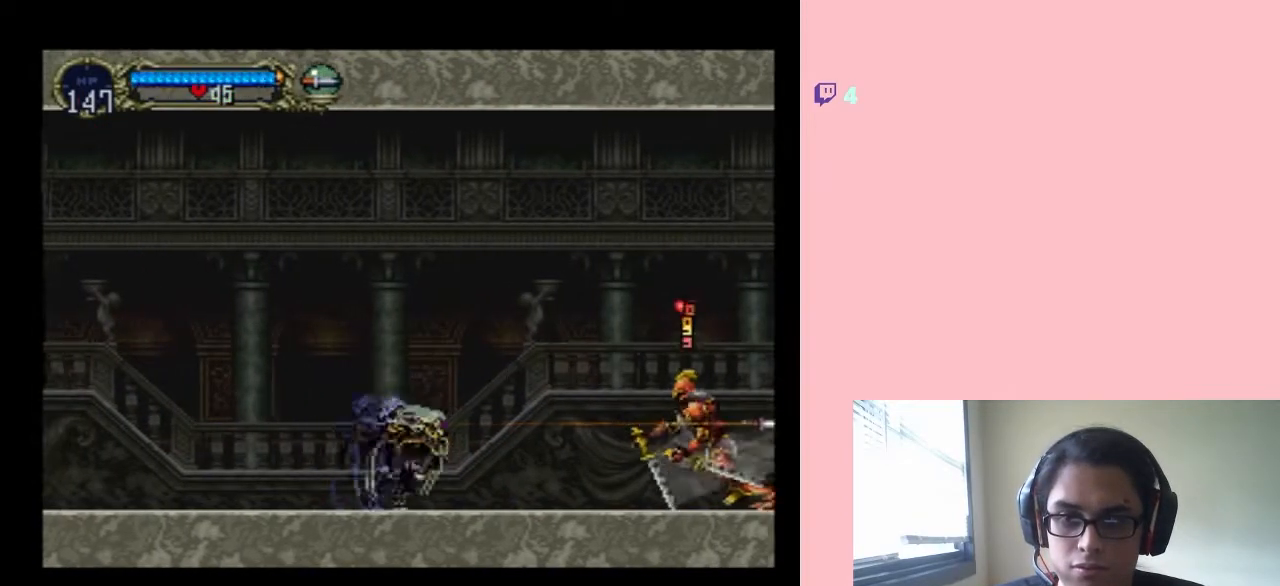
{"buttons": ["B", "DPAD_RIGHT"], "left_stick": "center", "right_stick": "center", "events": [[383, "B", "down"]]}
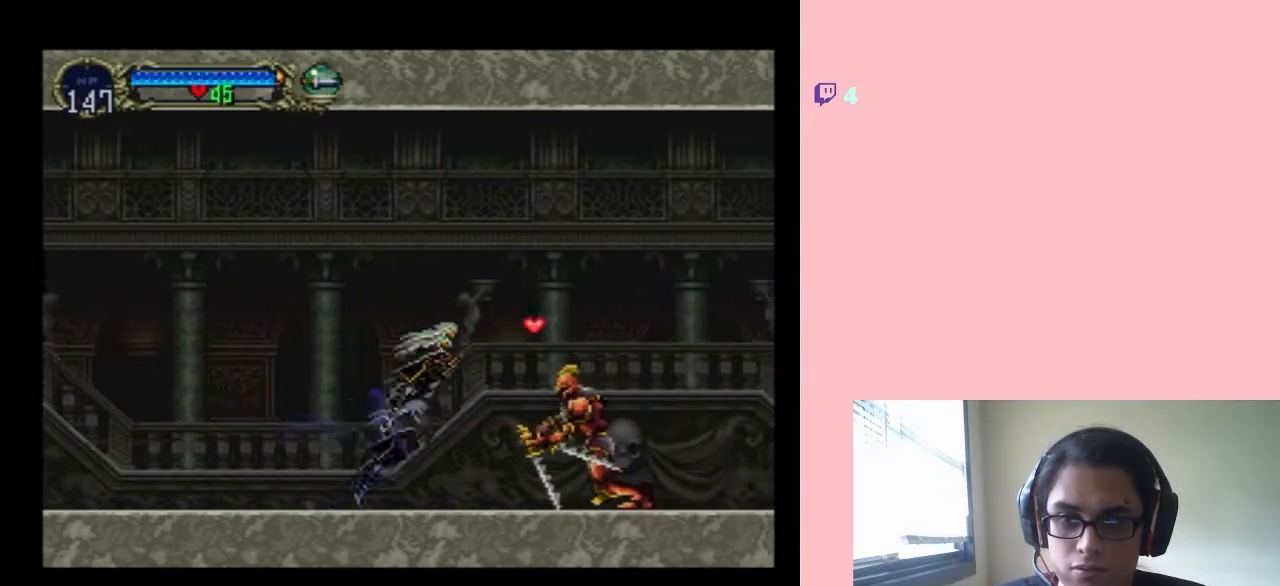
{"buttons": ["DPAD_RIGHT"], "left_stick": "center", "right_stick": "center", "events": [[100, "B", "up"]]}
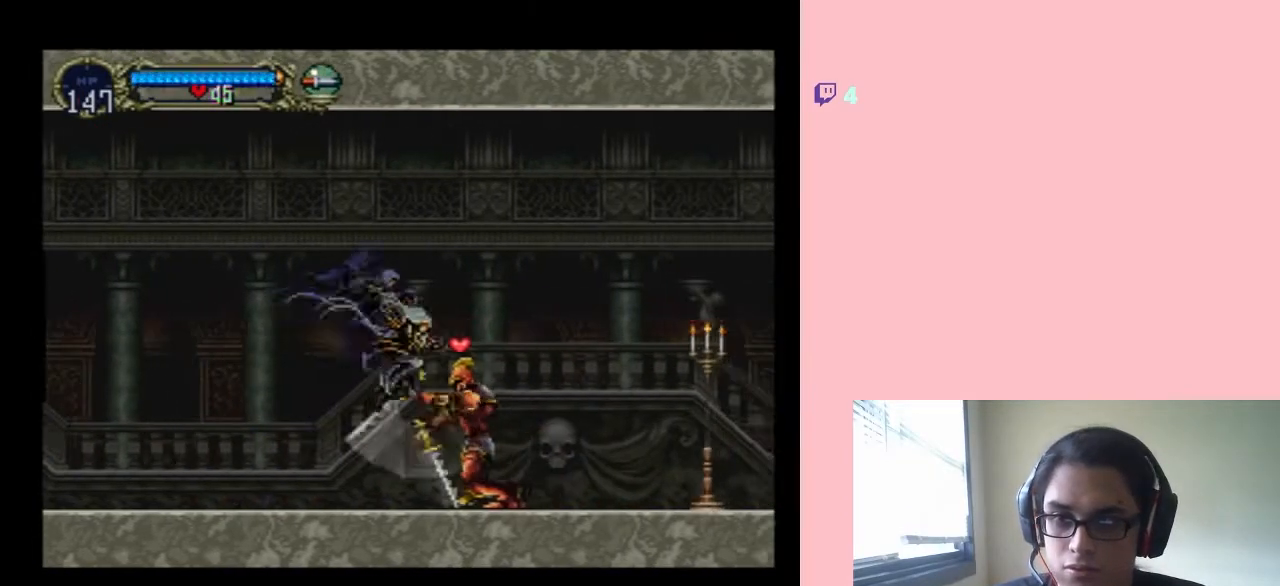
{"buttons": ["B", "DPAD_RIGHT"], "left_stick": "center", "right_stick": "center", "events": [[350, "B", "down"]]}
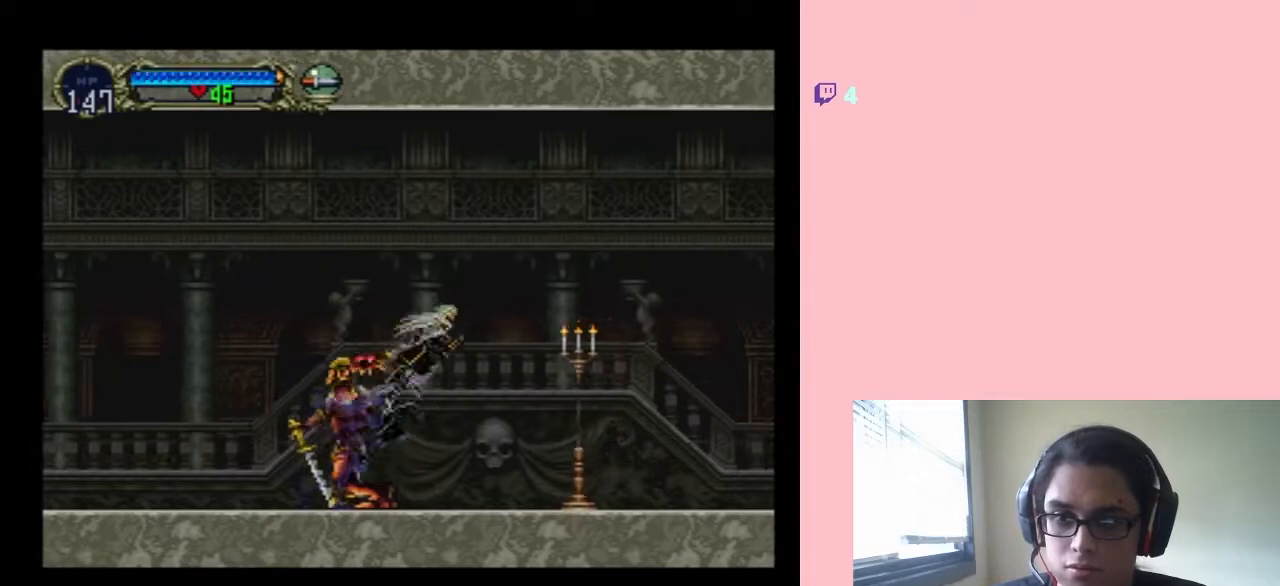
{"buttons": ["Y"], "left_stick": "center", "right_stick": "center", "events": [[133, "B", "up"], [267, "DPAD_RIGHT", "up"], [383, "Y", "down"]]}
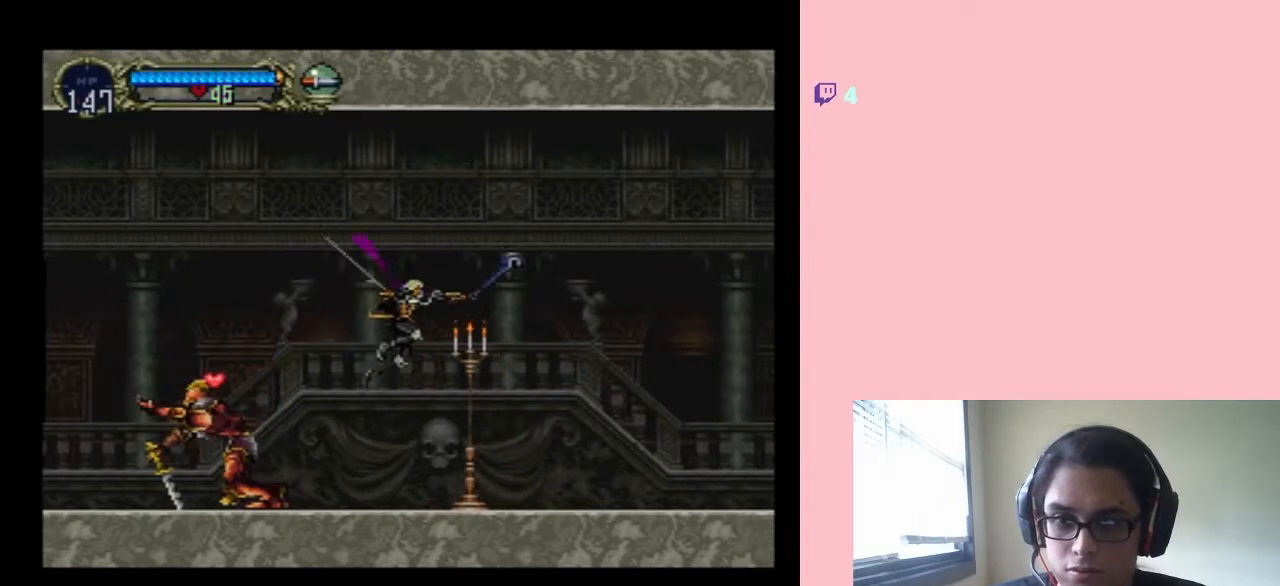
{"buttons": ["DPAD_LEFT"], "left_stick": "center", "right_stick": "center", "events": [[167, "Y", "up"], [317, "DPAD_LEFT", "down"]]}
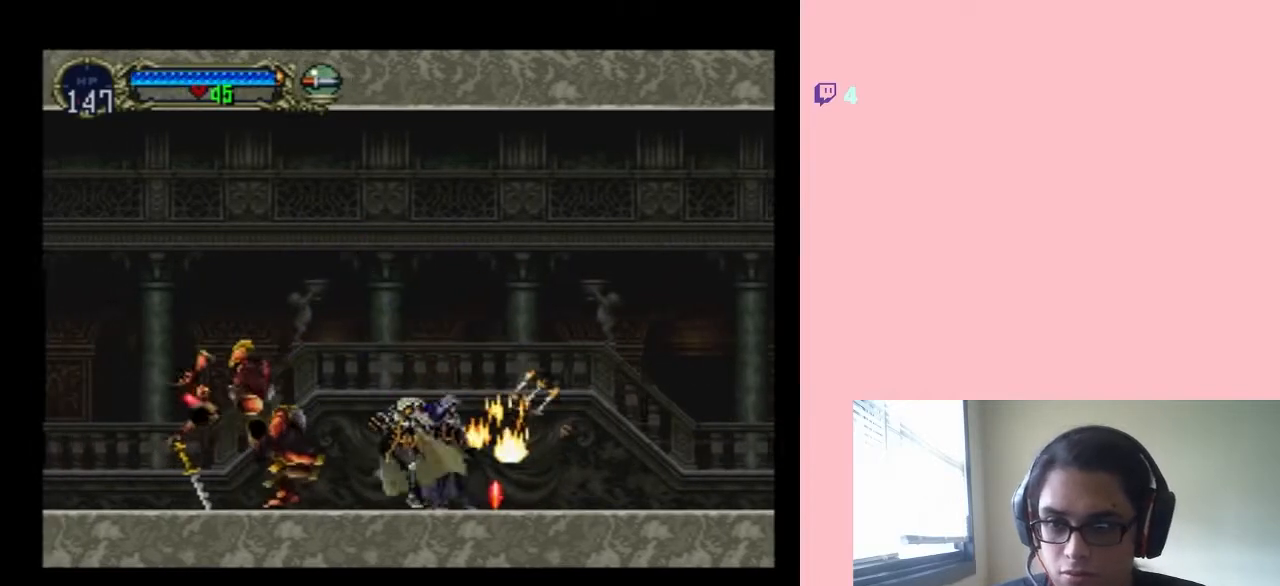
{"buttons": ["DPAD_LEFT"], "left_stick": "center", "right_stick": "center", "events": [[50, "B", "down"], [133, "B", "up"]]}
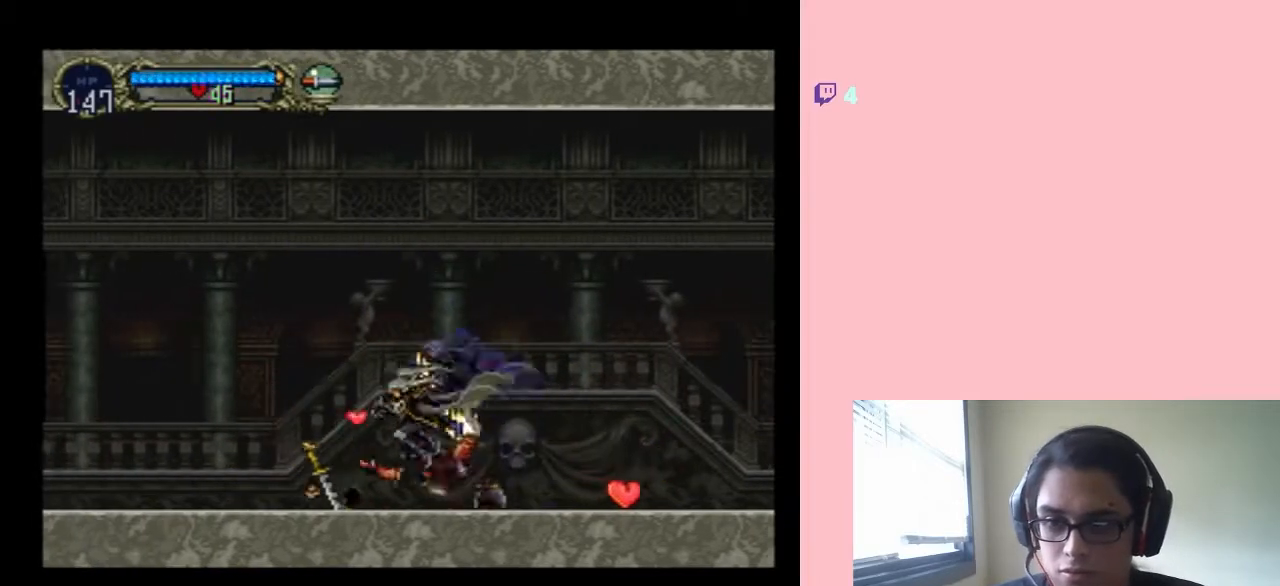
{"buttons": ["X"], "left_stick": "center", "right_stick": "center", "events": [[283, "DPAD_LEFT", "up"], [317, "X", "down"]]}
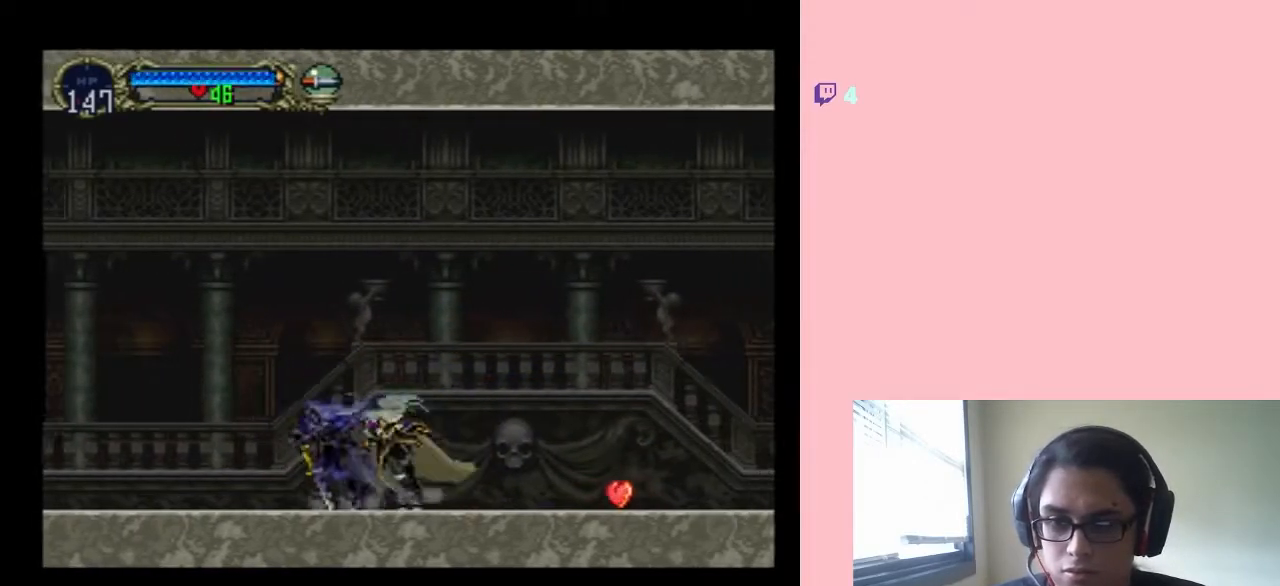
{"buttons": ["X"], "left_stick": "center", "right_stick": "center", "events": [[17, "X", "up"], [100, "X", "down"], [267, "X", "up"], [450, "X", "down"]]}
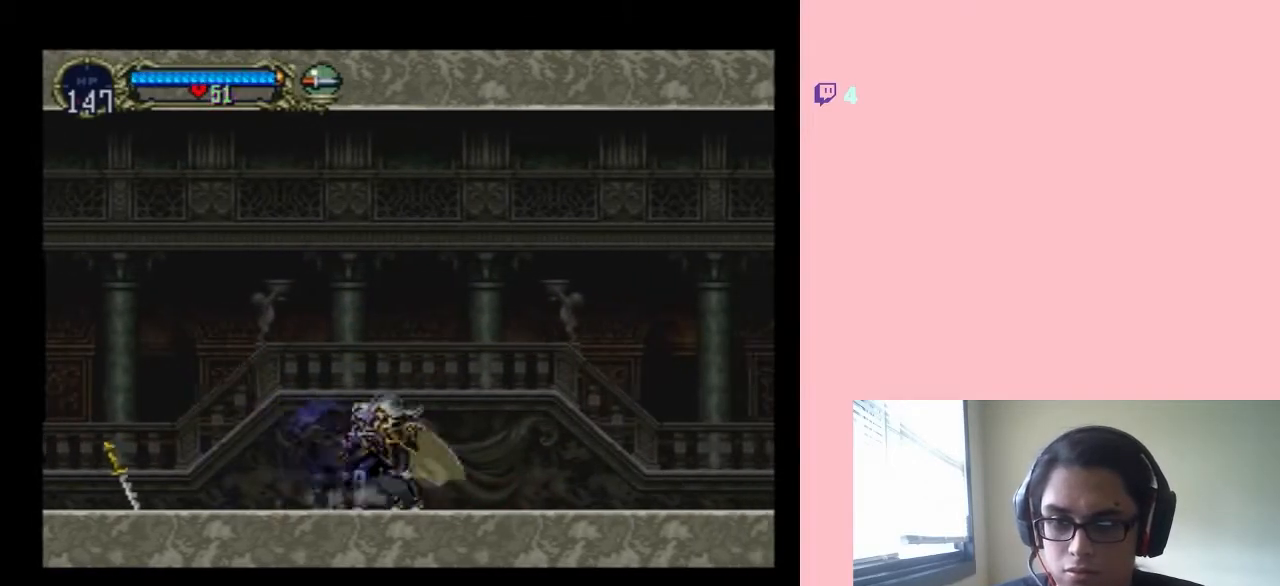
{"buttons": ["DPAD_RIGHT"], "left_stick": "center", "right_stick": "center", "events": [[167, "X", "up"], [250, "X", "down"], [483, "DPAD_RIGHT", "down"], [483, "X", "up"]]}
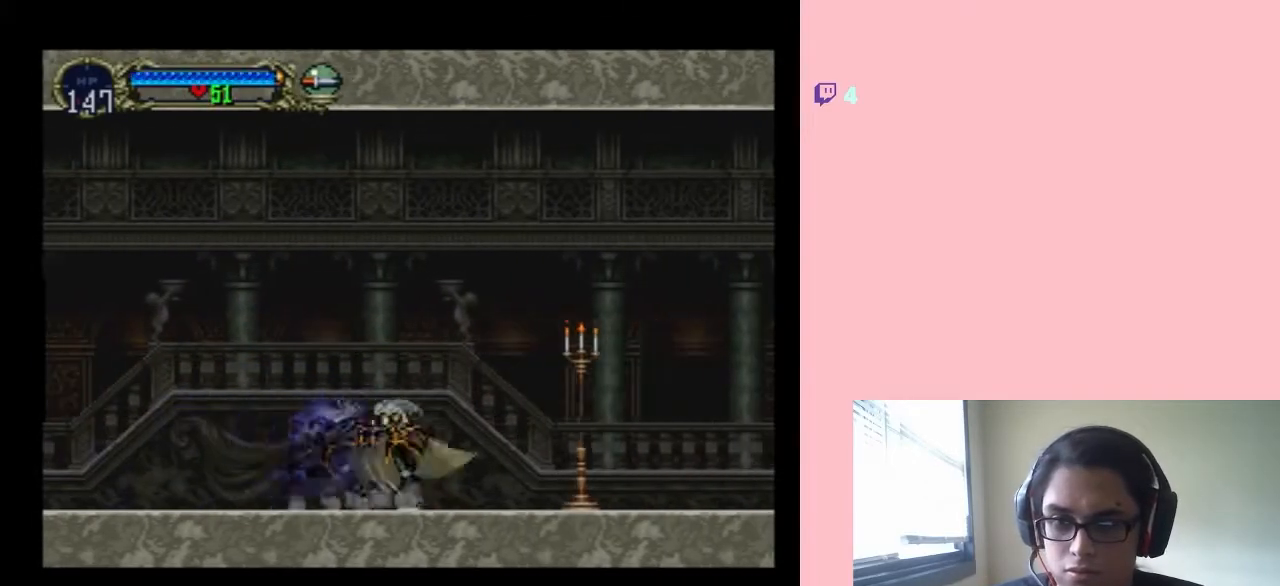
{"buttons": ["DPAD_RIGHT"], "left_stick": "center", "right_stick": "center", "events": [[233, "Y", "down"], [450, "Y", "up"]]}
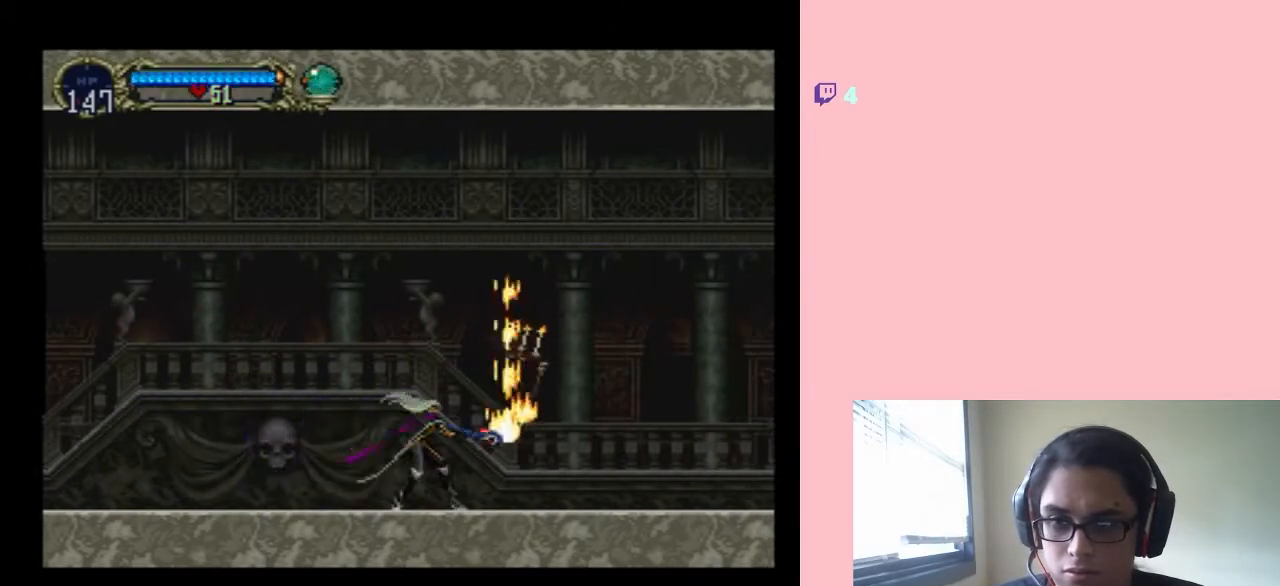
{"buttons": ["DPAD_RIGHT"], "left_stick": "center", "right_stick": "center", "events": []}
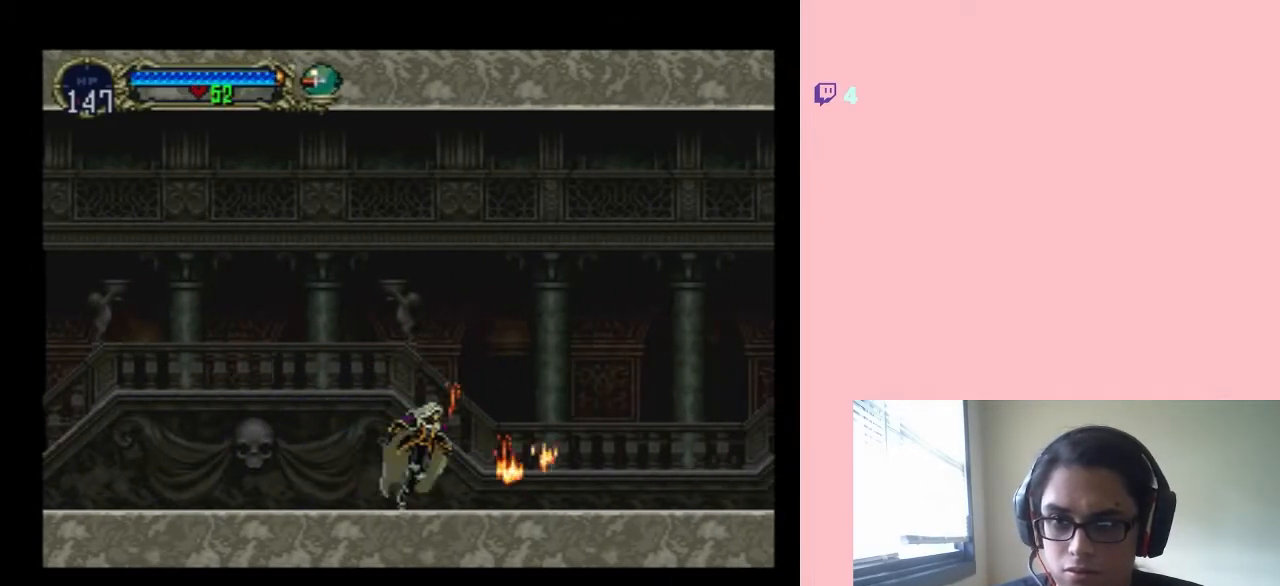
{"buttons": [], "left_stick": "center", "right_stick": "center", "events": [[283, "DPAD_RIGHT", "up"], [283, "DPAD_UP", "down"], [317, "DPAD_LEFT", "down"], [317, "DPAD_UP", "up"], [417, "X", "down"], [450, "DPAD_LEFT", "up"], [467, "X", "up"]]}
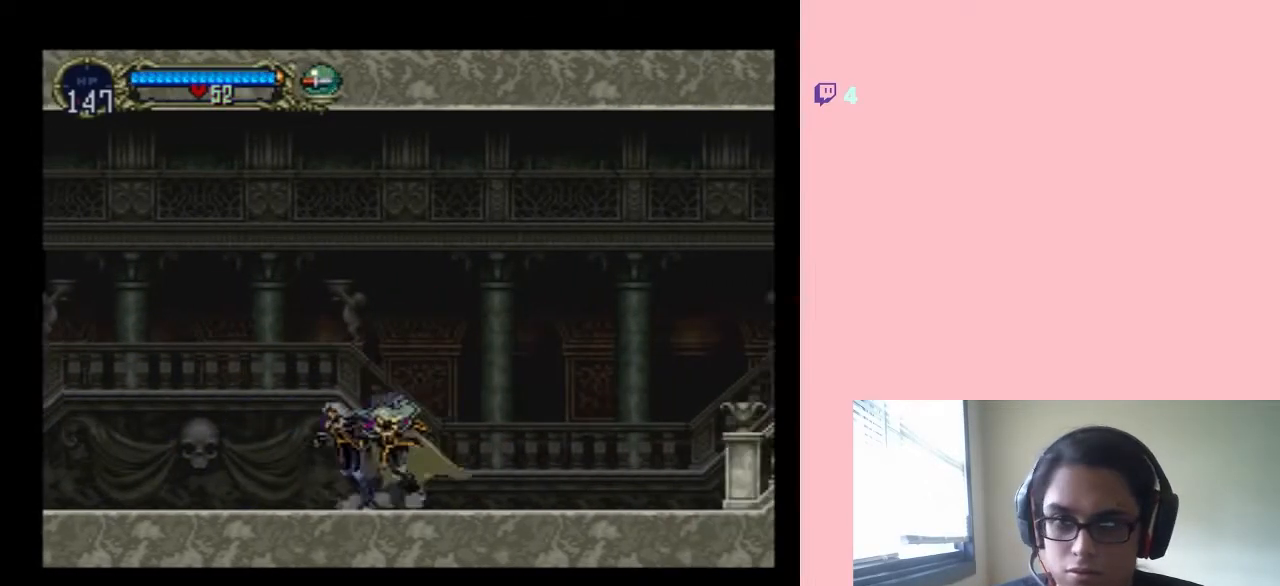
{"buttons": [], "left_stick": "center", "right_stick": "center", "events": [[100, "X", "down"], [217, "X", "up"], [333, "X", "down"], [483, "X", "up"]]}
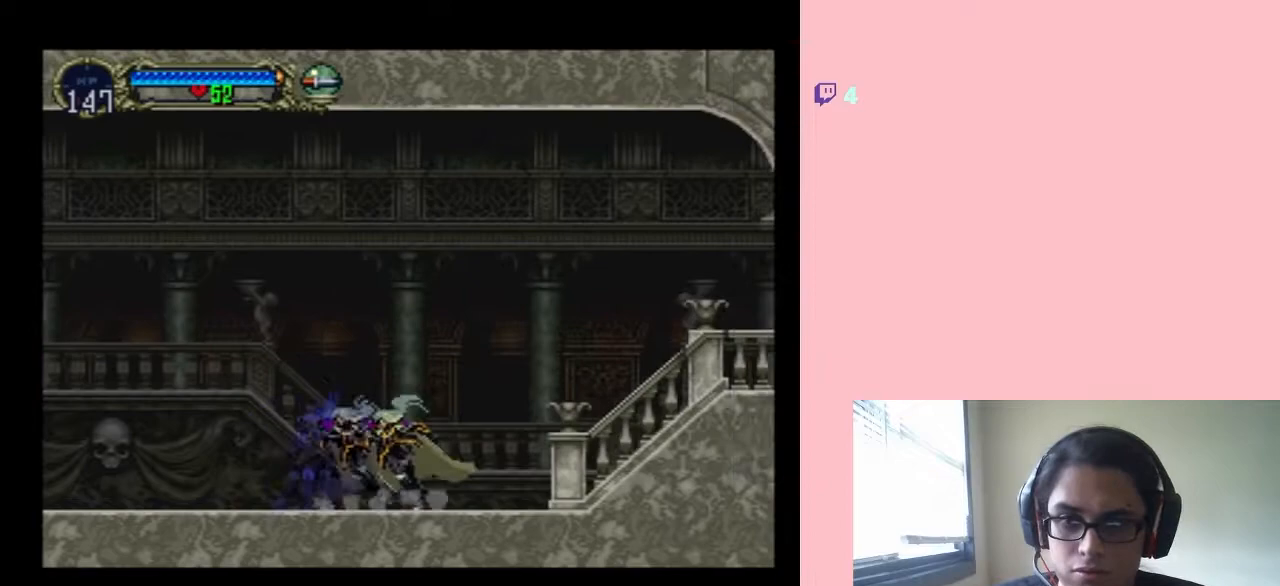
{"buttons": ["B", "DPAD_RIGHT"], "left_stick": "center", "right_stick": "center", "events": [[100, "X", "down"], [233, "X", "up"], [383, "DPAD_RIGHT", "down"], [417, "B", "down"]]}
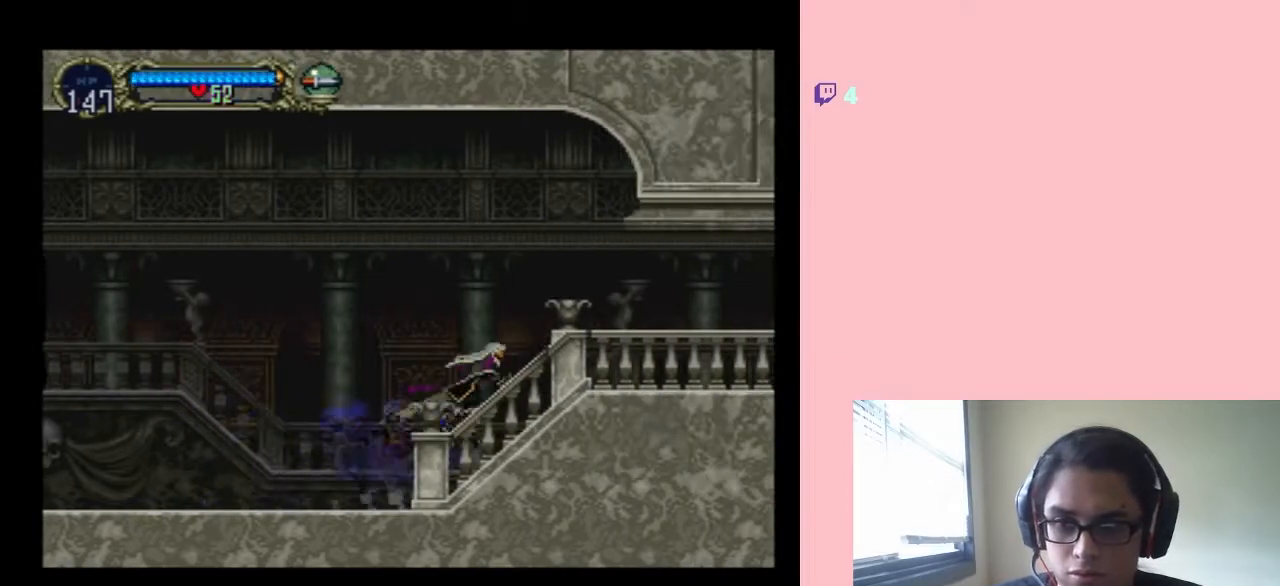
{"buttons": [], "left_stick": "center", "right_stick": "center", "events": [[217, "B", "up"], [483, "DPAD_RIGHT", "up"]]}
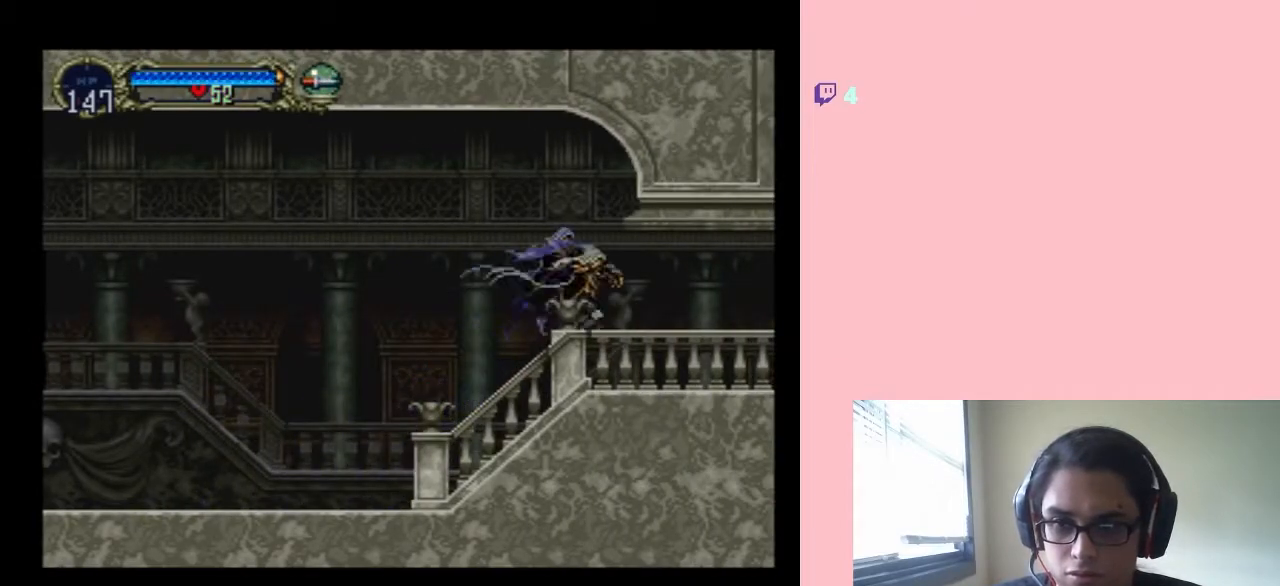
{"buttons": [], "left_stick": "center", "right_stick": "center", "events": [[17, "DPAD_LEFT", "down"], [133, "DPAD_LEFT", "up"], [133, "X", "down"], [283, "X", "up"], [383, "X", "down"], [467, "X", "up"]]}
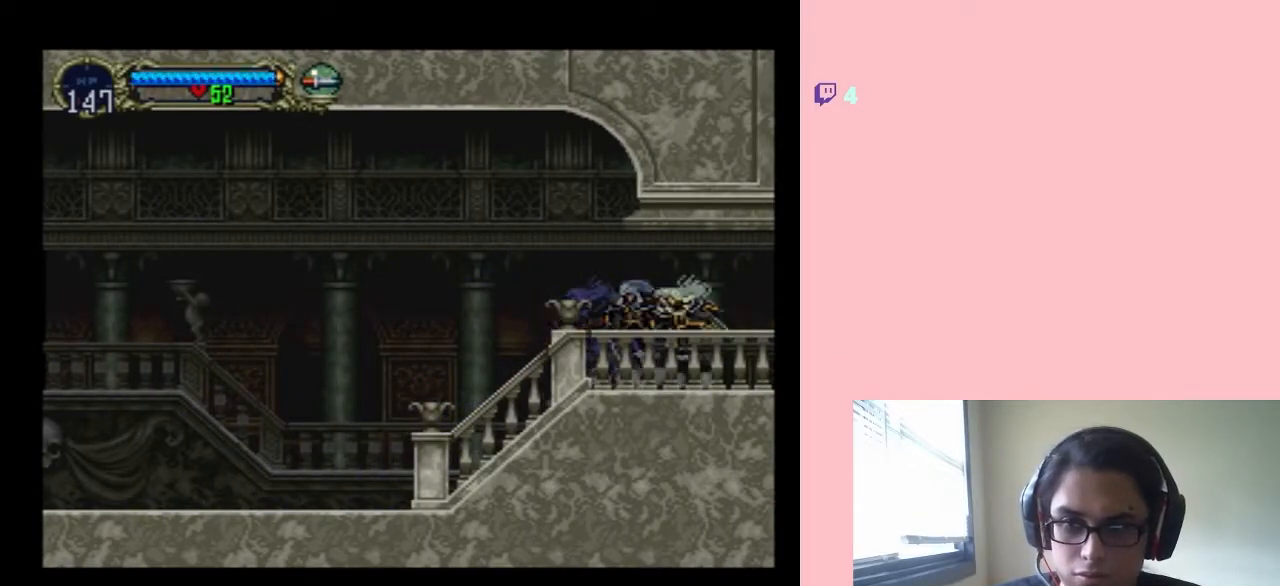
{"buttons": [], "left_stick": "center", "right_stick": "center", "events": [[133, "X", "down"], [283, "X", "up"]]}
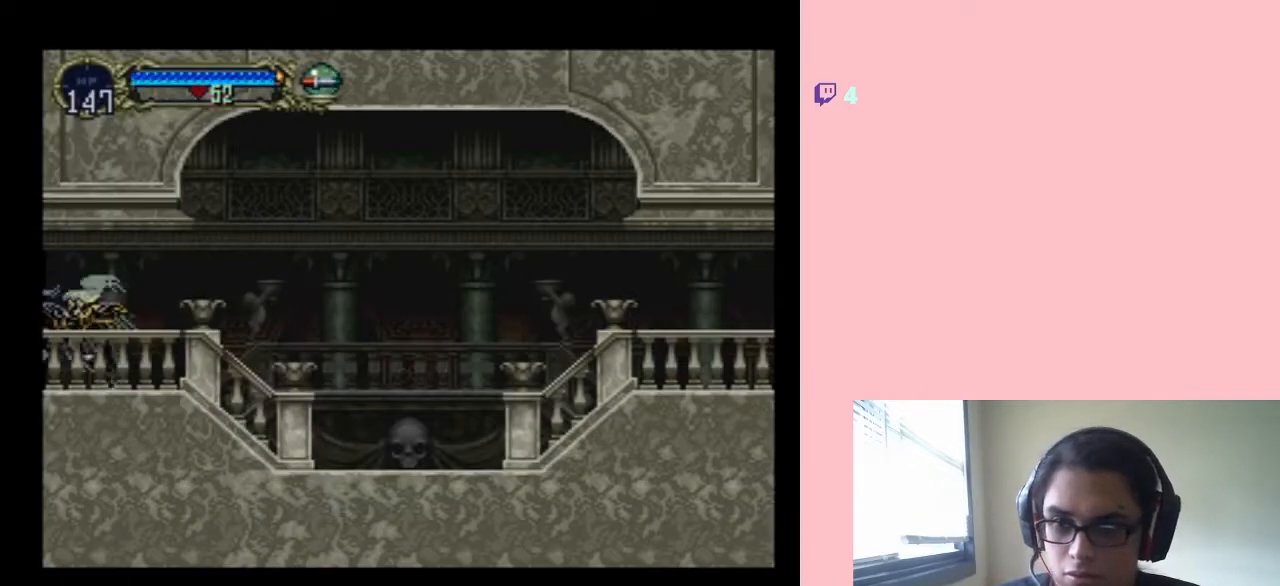
{"buttons": ["SELECT"], "left_stick": "center", "right_stick": "center", "events": [[67, "DPAD_RIGHT", "down"], [317, "DPAD_RIGHT", "up"], [350, "SELECT", "down"]]}
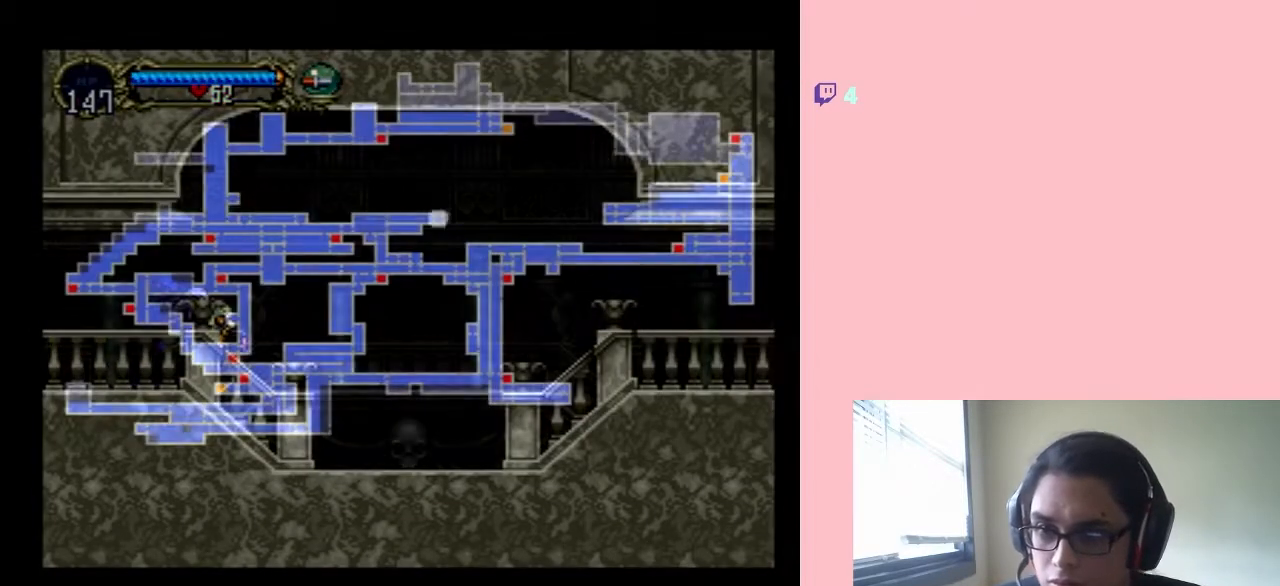
{"buttons": [], "left_stick": "center", "right_stick": "center", "events": [[33, "SELECT", "up"]]}
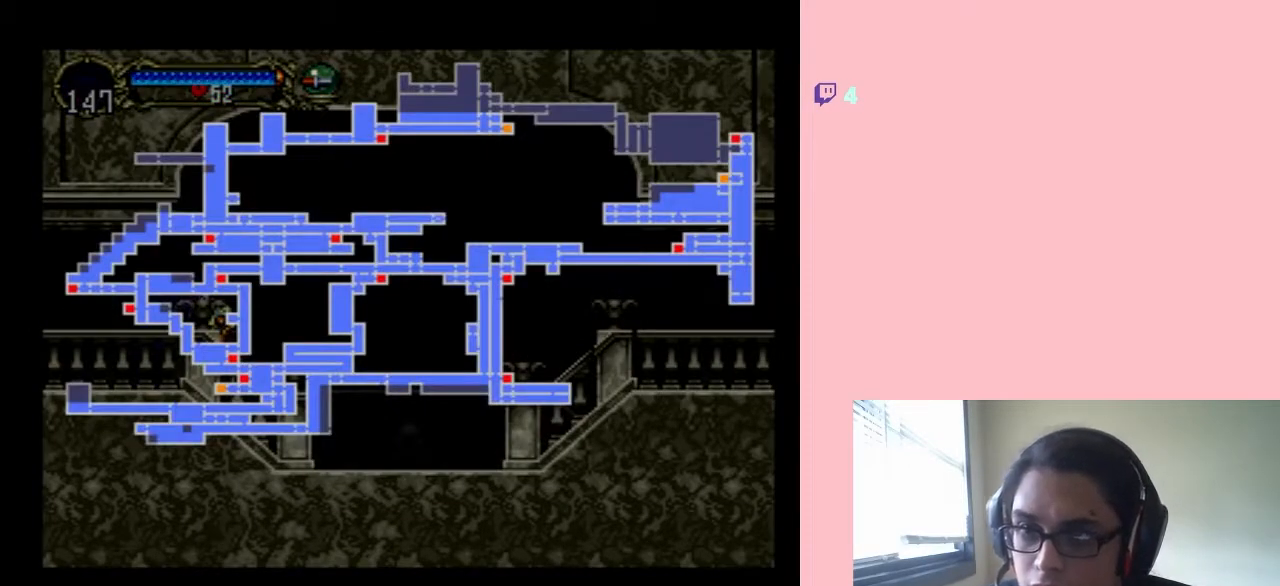
{"buttons": [], "left_stick": "center", "right_stick": "center", "events": []}
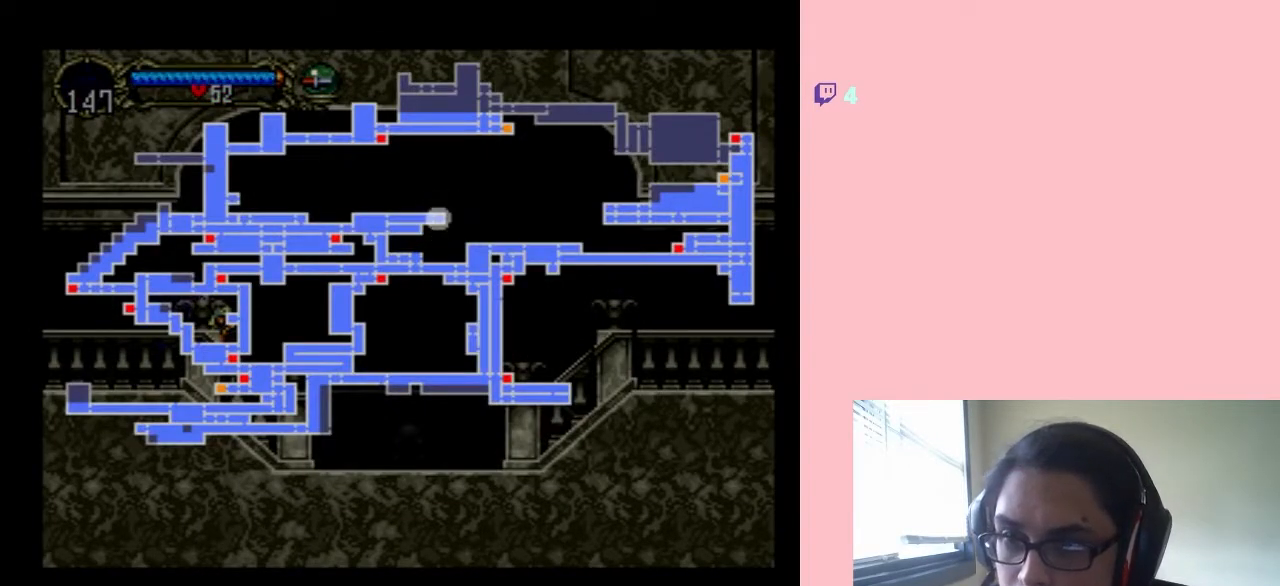
{"buttons": [], "left_stick": "center", "right_stick": "center", "events": []}
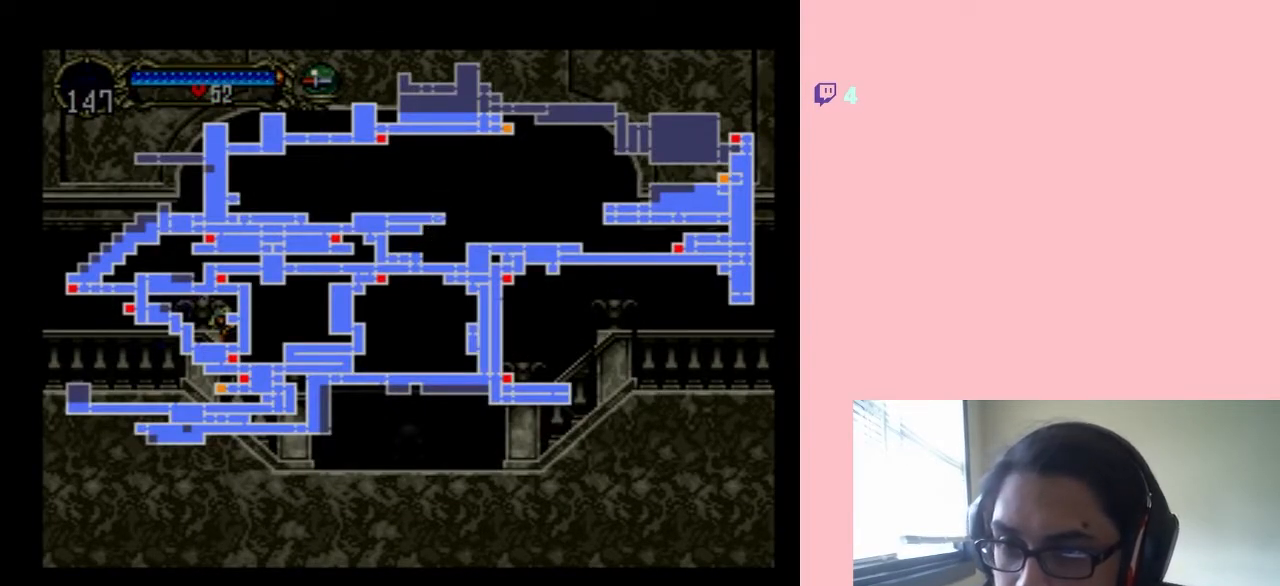
{"buttons": ["DPAD_RIGHT"], "left_stick": "center", "right_stick": "center", "events": [[200, "SELECT", "down"], [317, "DPAD_RIGHT", "down"], [317, "SELECT", "up"]]}